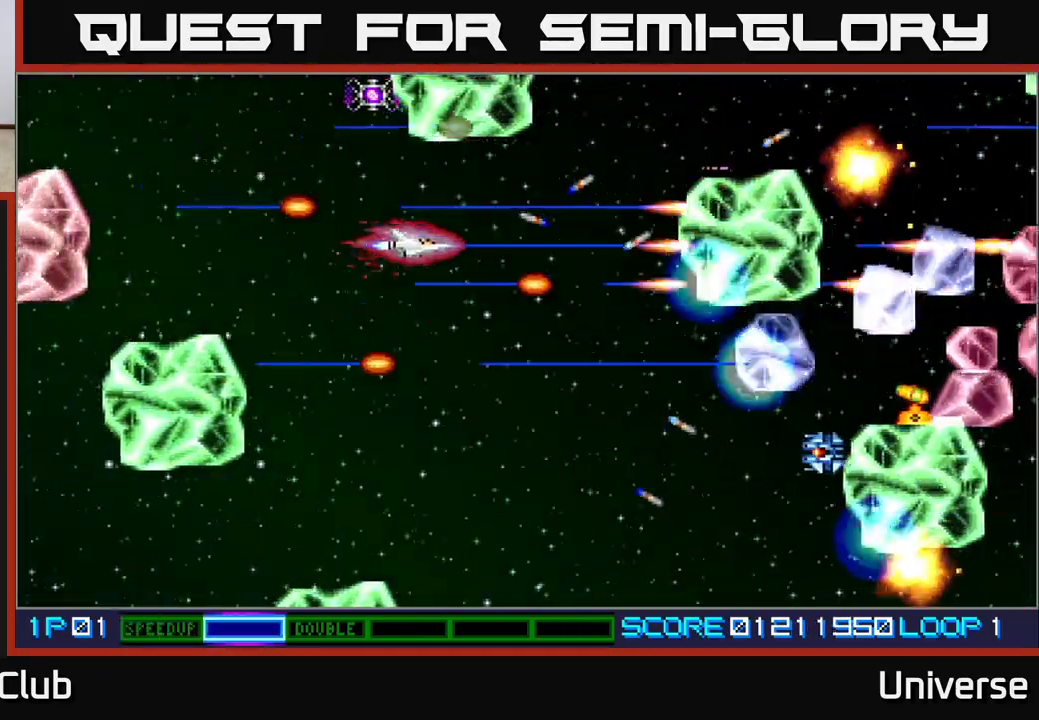
Gameplay with a controller (Xbox layout); each line is a JSON object with the inputs held at the frame after it (dt_ms = milliseconds from this image to that frame). "events" lists button and stick changes between this image and that frame as [ms after this image, input, new state], when the widget could be followed in between. Not read: left_stick right_stick.
{"dt_ms": 500, "buttons": ["A"], "events": [[33, "DPAD_DOWN", "up"], [350, "DPAD_LEFT", "up"]]}
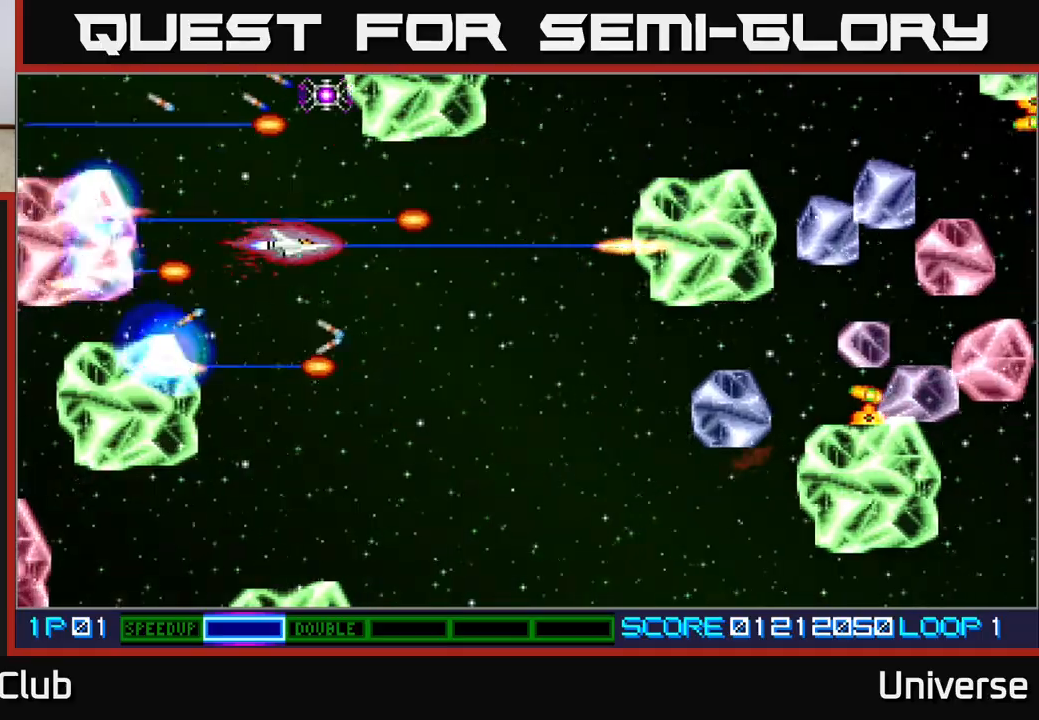
{"dt_ms": 500, "buttons": ["A"], "events": []}
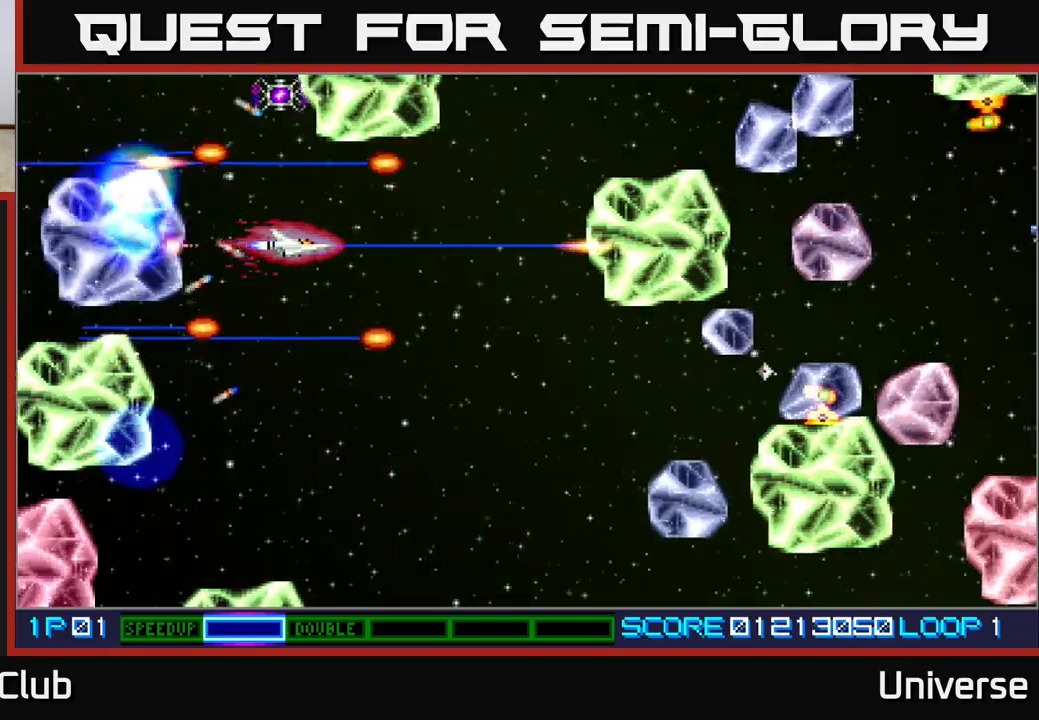
{"dt_ms": 1000, "buttons": ["A", "DPAD_UP", "DPAD_LEFT"]}
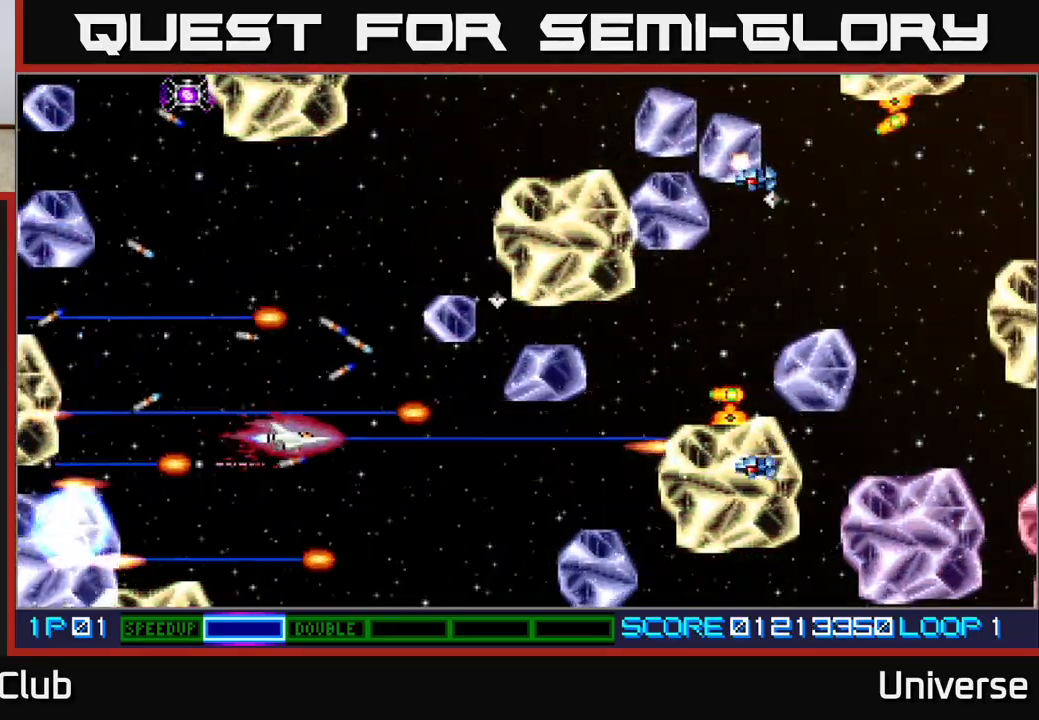
{"dt_ms": 500, "buttons": ["A"], "events": [[67, "DPAD_UP", "up"], [100, "DPAD_LEFT", "up"], [250, "DPAD_DOWN", "down"], [383, "DPAD_DOWN", "up"]]}
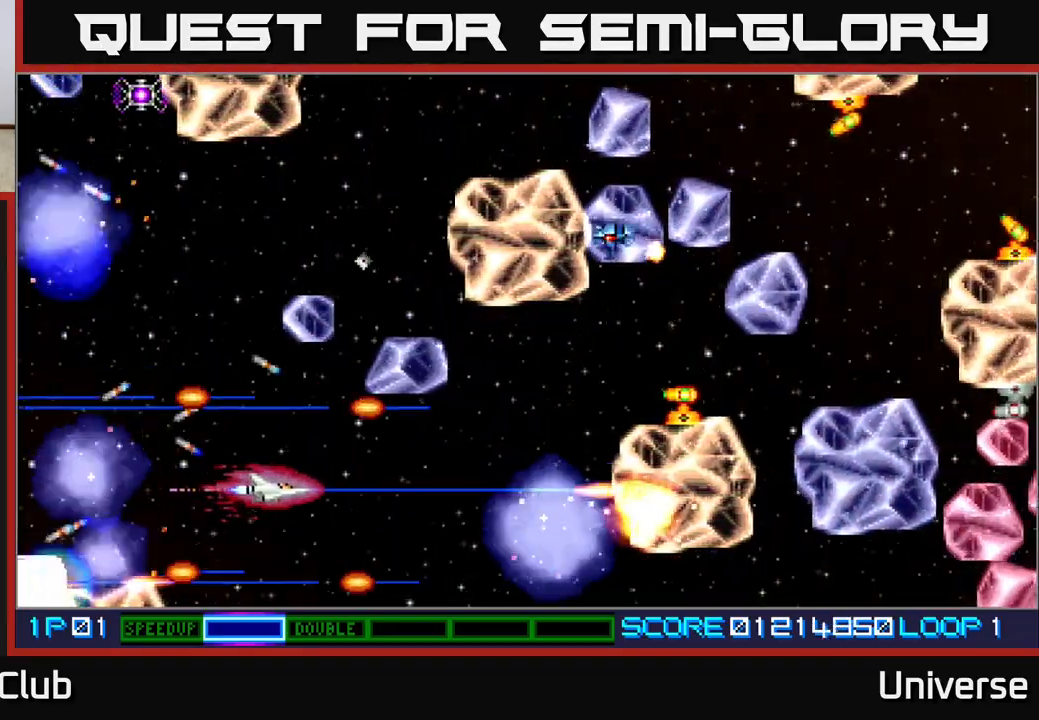
{"dt_ms": 500, "buttons": ["A", "DPAD_UP", "DPAD_RIGHT"], "events": [[33, "DPAD_RIGHT", "down"], [50, "DPAD_UP", "down"], [150, "DPAD_UP", "up"], [200, "DPAD_DOWN", "down"], [200, "DPAD_RIGHT", "up"], [217, "DPAD_DOWN", "up"], [483, "DPAD_UP", "down"], [500, "DPAD_RIGHT", "down"]]}
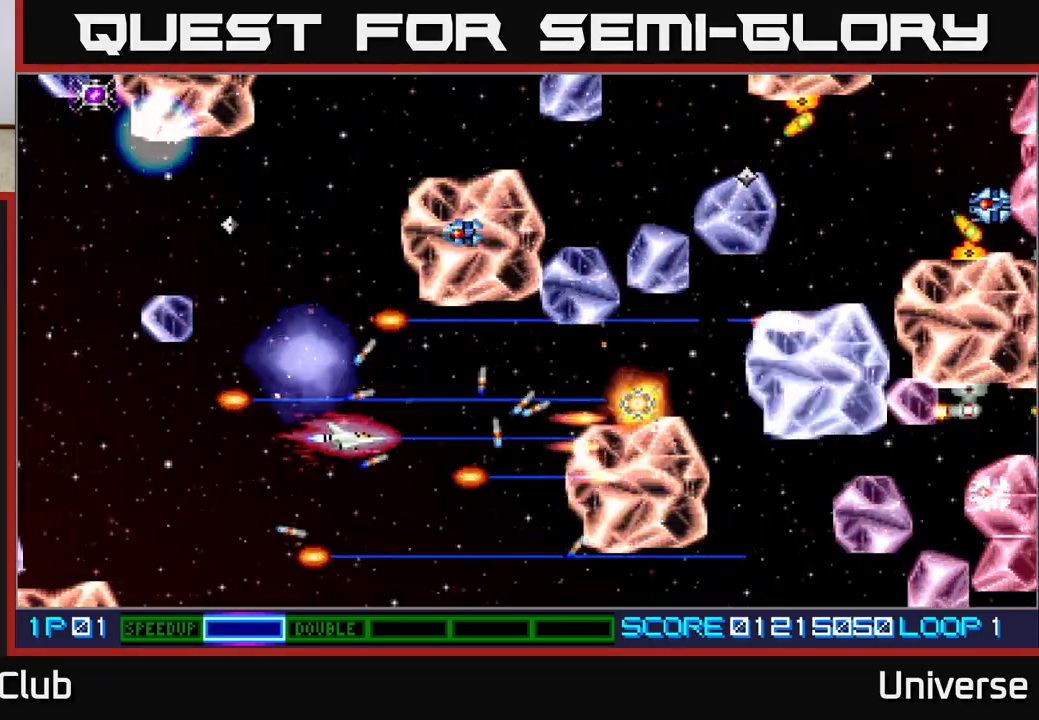
{"dt_ms": 500, "buttons": ["A", "DPAD_UP", "DPAD_LEFT"], "events": [[183, "DPAD_RIGHT", "up"], [217, "DPAD_LEFT", "down"], [233, "DPAD_UP", "up"], [250, "DPAD_UP", "down"]]}
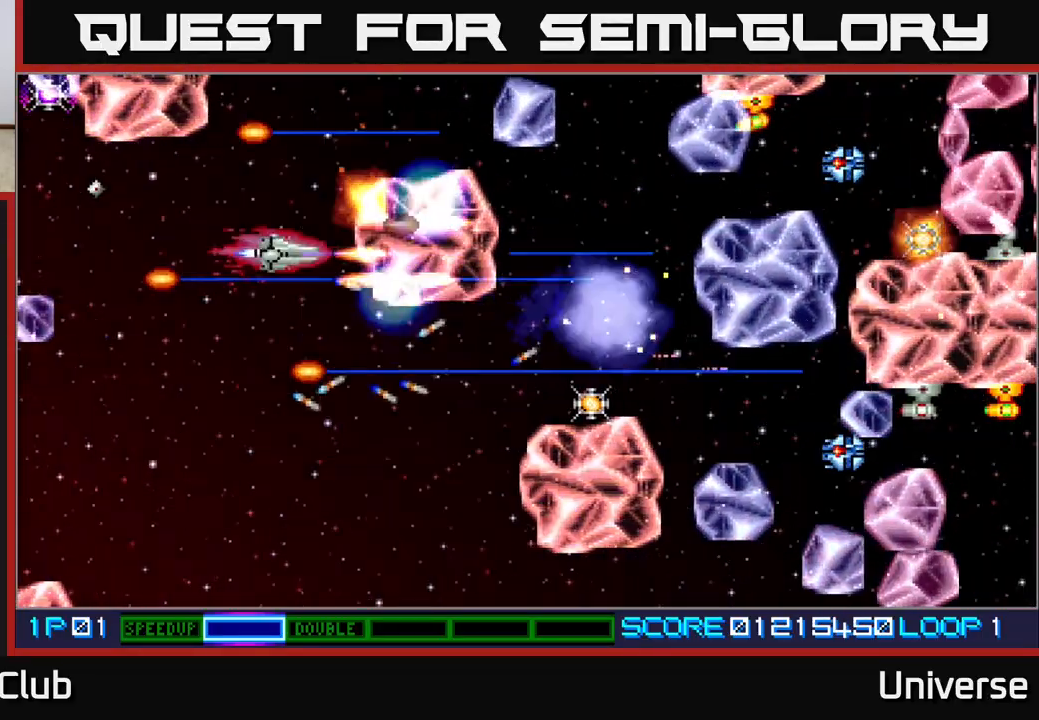
{"dt_ms": 500, "buttons": ["A", "DPAD_RIGHT"], "events": [[67, "DPAD_UP", "up"], [133, "DPAD_DOWN", "down"], [167, "DPAD_LEFT", "up"], [300, "DPAD_RIGHT", "down"], [433, "DPAD_DOWN", "up"]]}
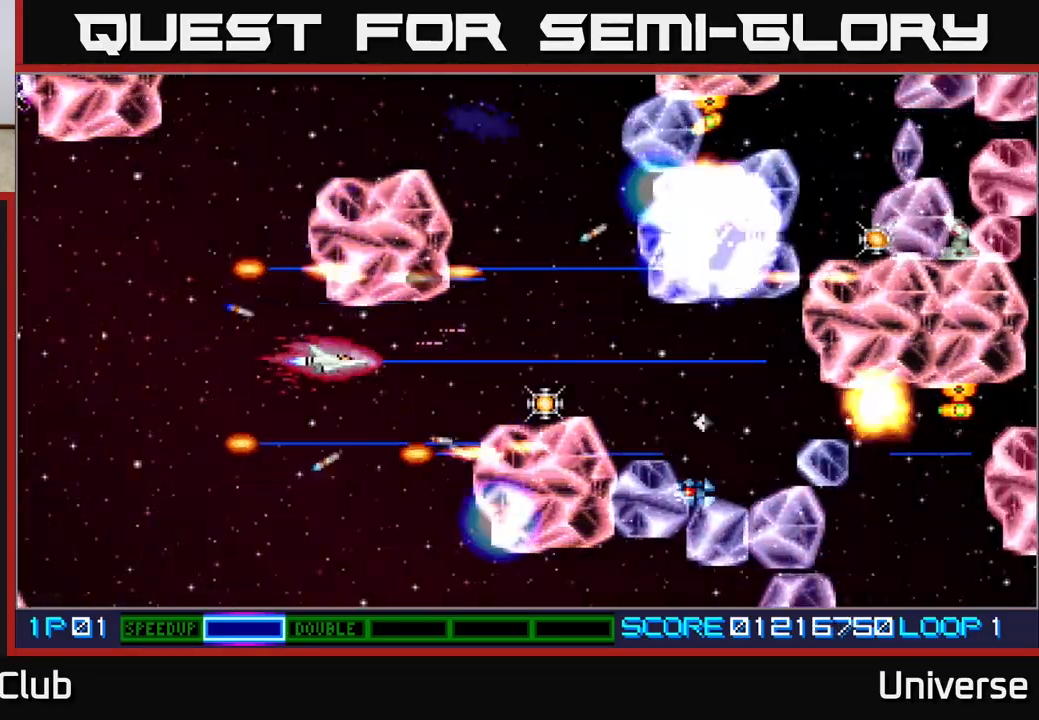
{"dt_ms": 500, "buttons": ["A", "DPAD_UP", "DPAD_LEFT"], "events": [[350, "DPAD_DOWN", "down"], [400, "DPAD_DOWN", "up"], [433, "DPAD_UP", "down"], [450, "DPAD_RIGHT", "up"], [467, "DPAD_LEFT", "down"]]}
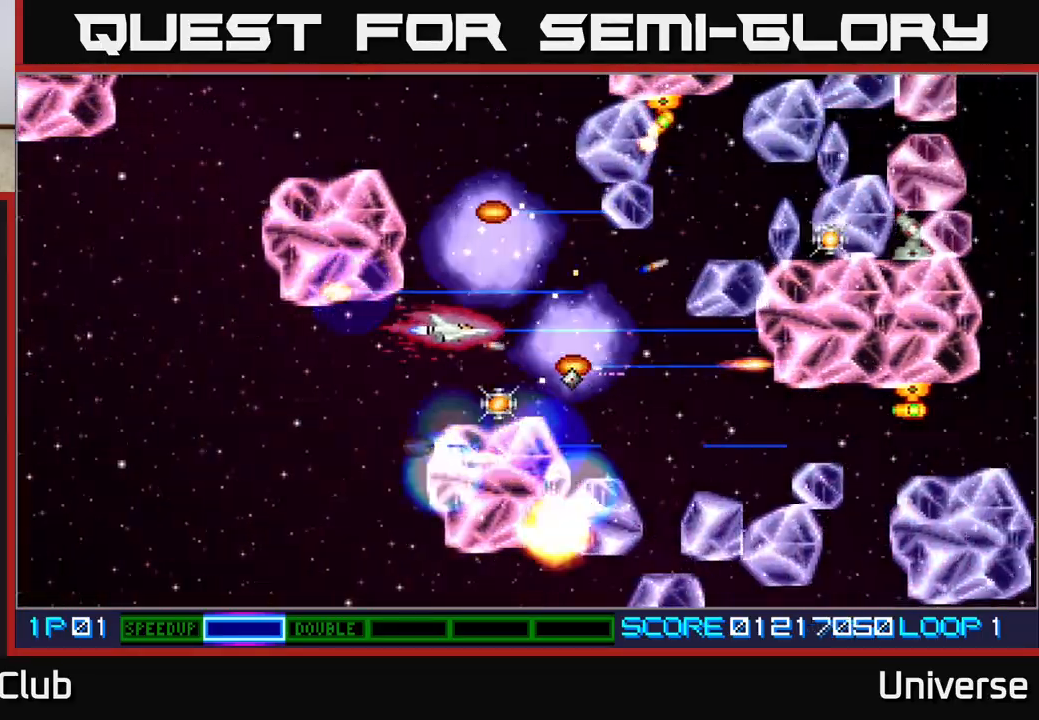
{"dt_ms": 500, "buttons": ["A", "DPAD_UP"]}
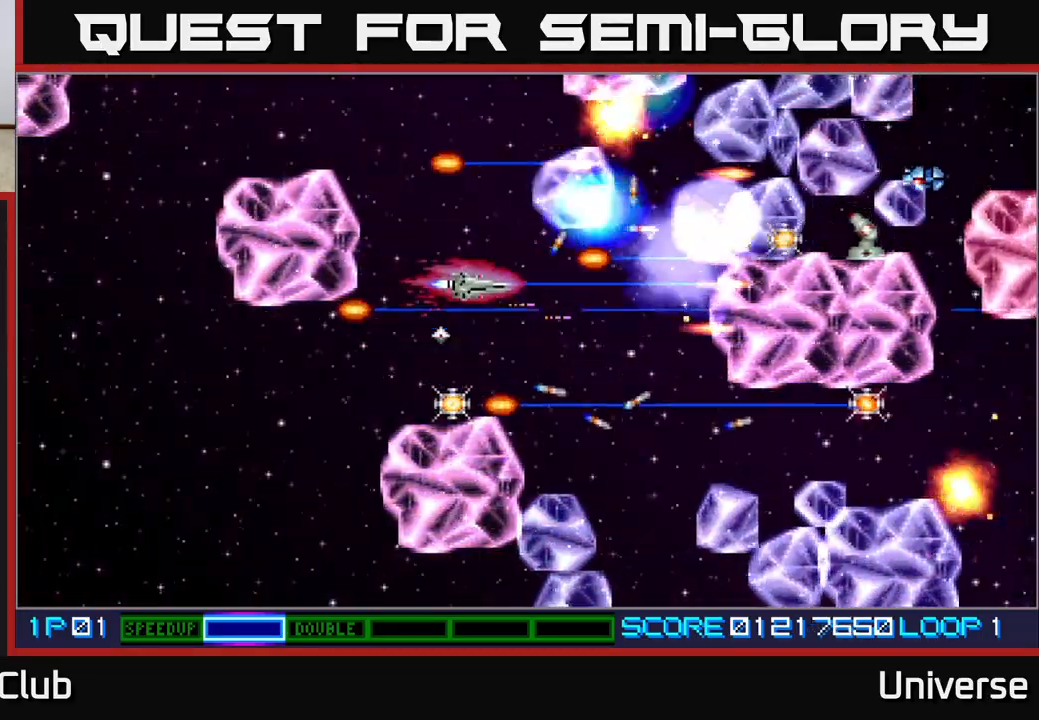
{"dt_ms": 500, "buttons": ["A", "DPAD_UP"], "events": [[200, "DPAD_LEFT", "down"], [350, "DPAD_LEFT", "up"]]}
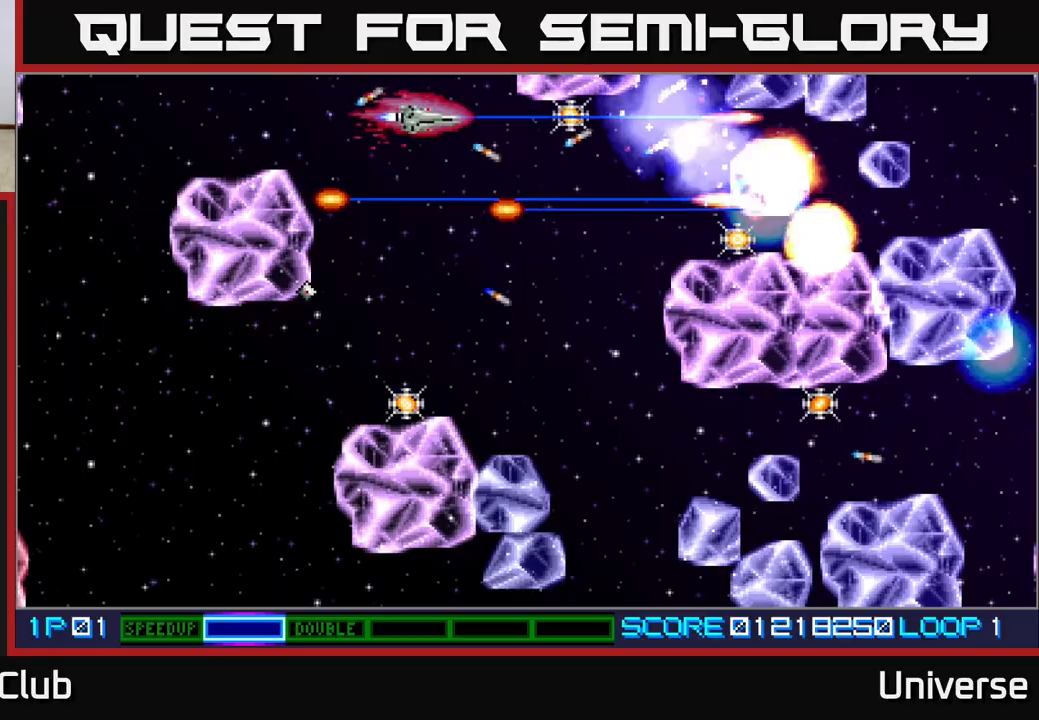
{"dt_ms": 500, "buttons": ["A", "DPAD_DOWN"], "events": [[17, "DPAD_DOWN", "down"], [17, "DPAD_UP", "up"], [100, "DPAD_RIGHT", "down"], [217, "DPAD_DOWN", "up"], [233, "DPAD_RIGHT", "up"], [233, "DPAD_UP", "down"], [267, "DPAD_RIGHT", "down"], [317, "DPAD_UP", "up"], [417, "DPAD_UP", "down"], [483, "DPAD_DOWN", "down"], [483, "DPAD_RIGHT", "up"], [483, "DPAD_UP", "up"]]}
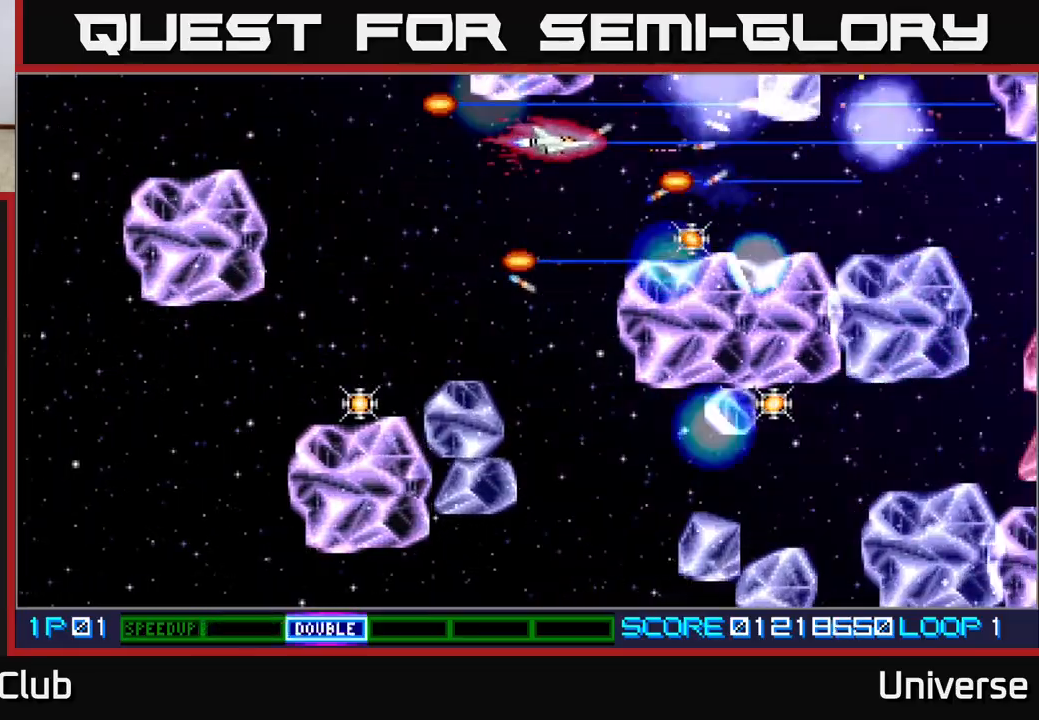
{"dt_ms": 500, "buttons": ["A", "DPAD_LEFT"], "events": [[67, "DPAD_LEFT", "down"], [217, "DPAD_DOWN", "up"]]}
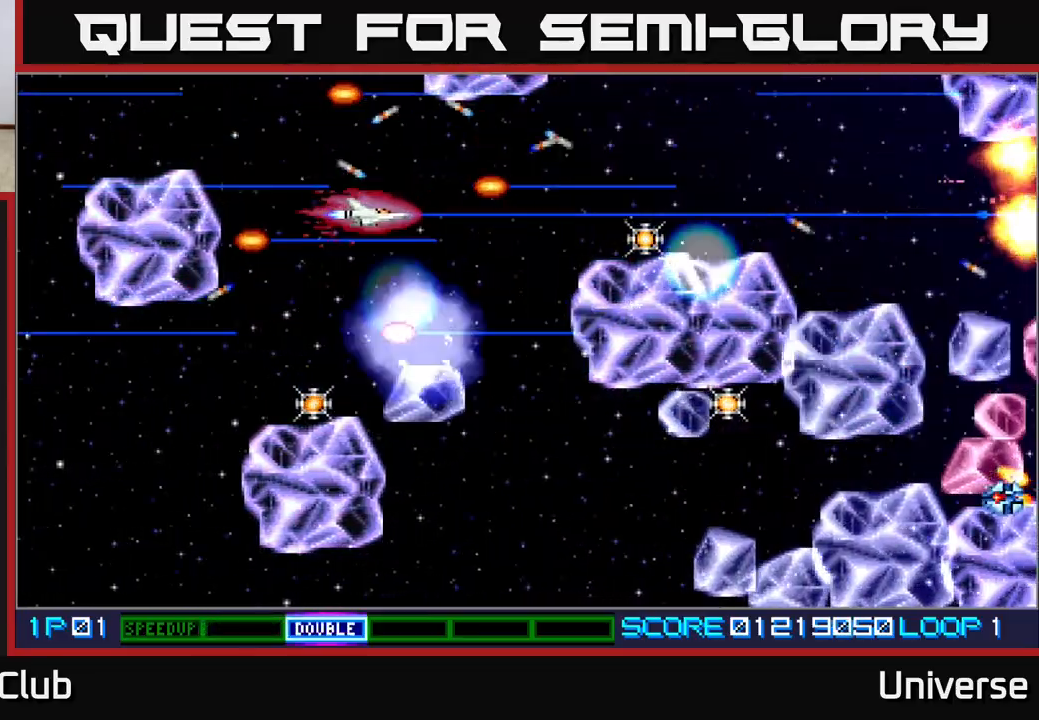
{"dt_ms": 500, "buttons": ["A"], "events": [[50, "DPAD_DOWN", "down"], [383, "DPAD_LEFT", "up"], [433, "DPAD_DOWN", "up"], [433, "DPAD_RIGHT", "down"], [467, "DPAD_RIGHT", "up"]]}
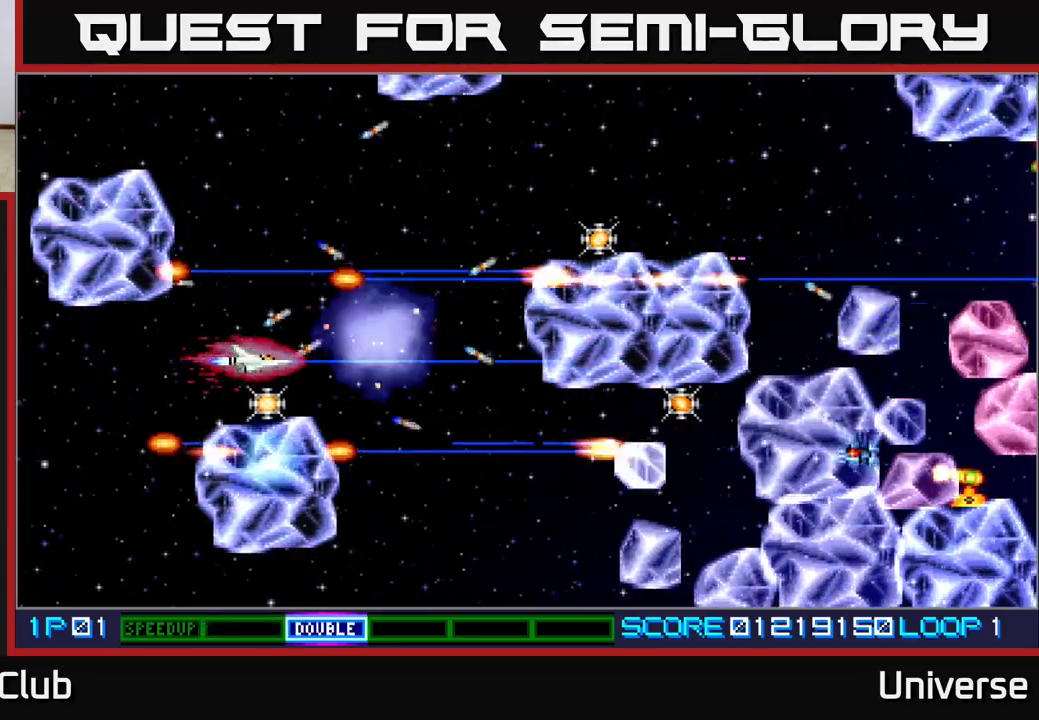
{"dt_ms": 500, "buttons": ["A", "DPAD_RIGHT"], "events": [[150, "DPAD_DOWN", "down"], [200, "DPAD_DOWN", "up"], [433, "DPAD_RIGHT", "down"]]}
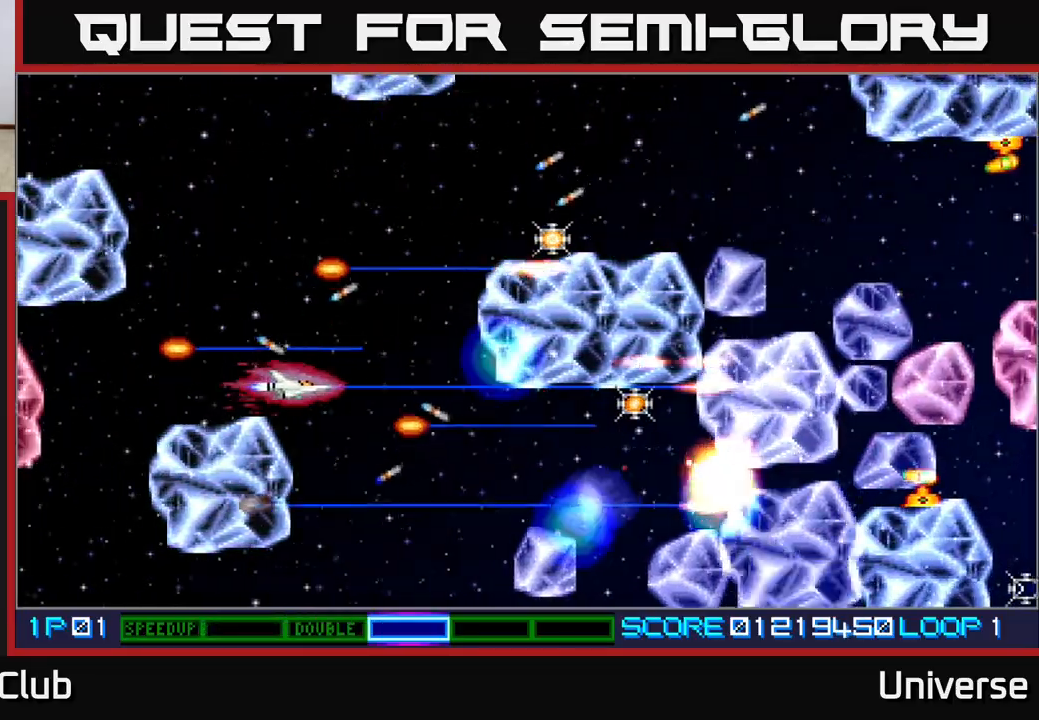
{"dt_ms": 500, "buttons": ["A", "DPAD_UP"], "events": [[67, "DPAD_DOWN", "down"], [117, "DPAD_RIGHT", "up"], [217, "DPAD_RIGHT", "down"], [417, "DPAD_DOWN", "up"], [433, "DPAD_RIGHT", "up"], [483, "DPAD_UP", "down"]]}
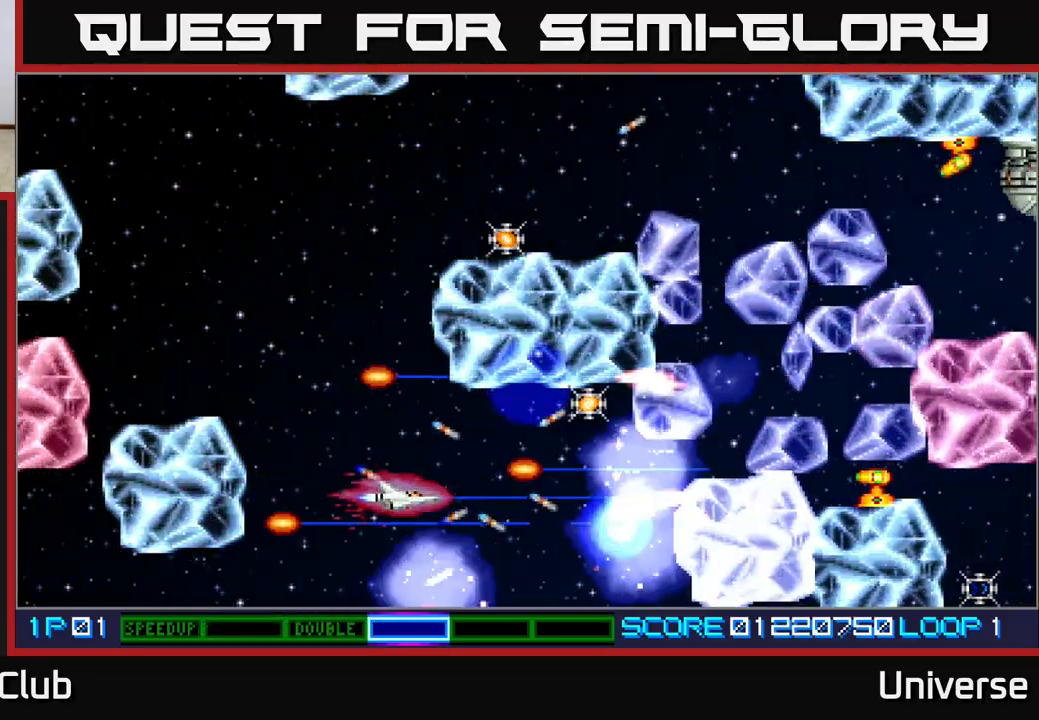
{"dt_ms": 500, "buttons": ["A", "DPAD_RIGHT"], "events": [[33, "DPAD_LEFT", "down"], [133, "DPAD_UP", "up"], [167, "DPAD_LEFT", "up"], [250, "DPAD_DOWN", "down"], [283, "DPAD_RIGHT", "down"], [450, "DPAD_DOWN", "up"]]}
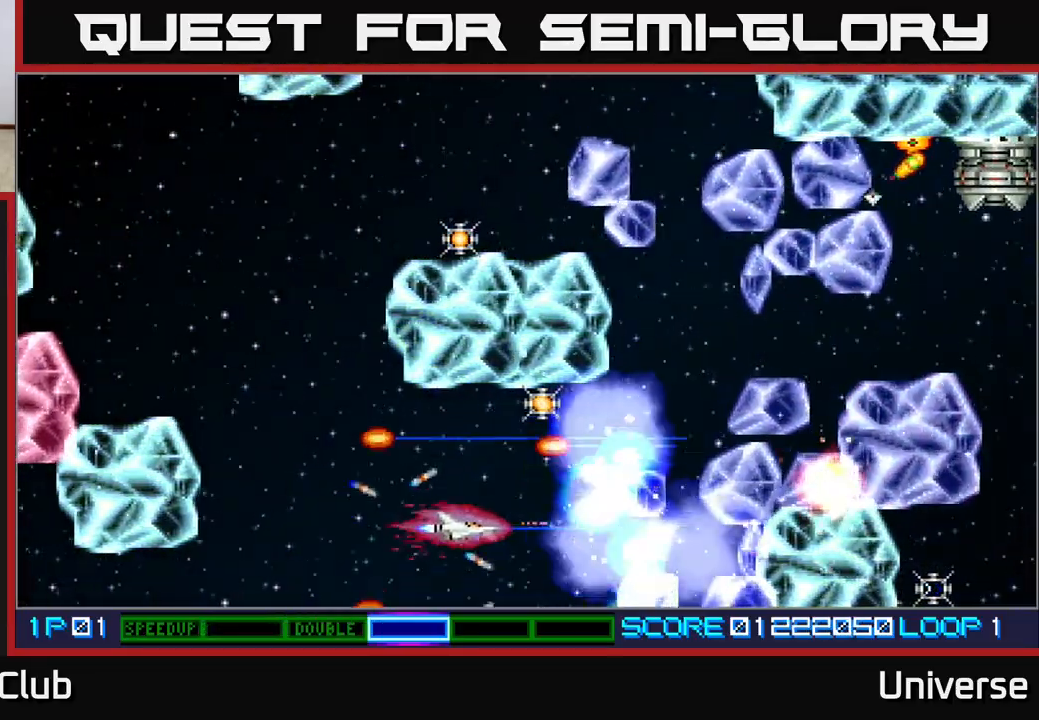
{"dt_ms": 500, "buttons": ["A", "DPAD_UP", "DPAD_RIGHT"], "events": [[117, "DPAD_DOWN", "down"], [150, "DPAD_RIGHT", "up"], [167, "DPAD_DOWN", "up"], [167, "DPAD_LEFT", "down"], [350, "DPAD_UP", "down"], [383, "DPAD_LEFT", "up"], [383, "DPAD_RIGHT", "down"]]}
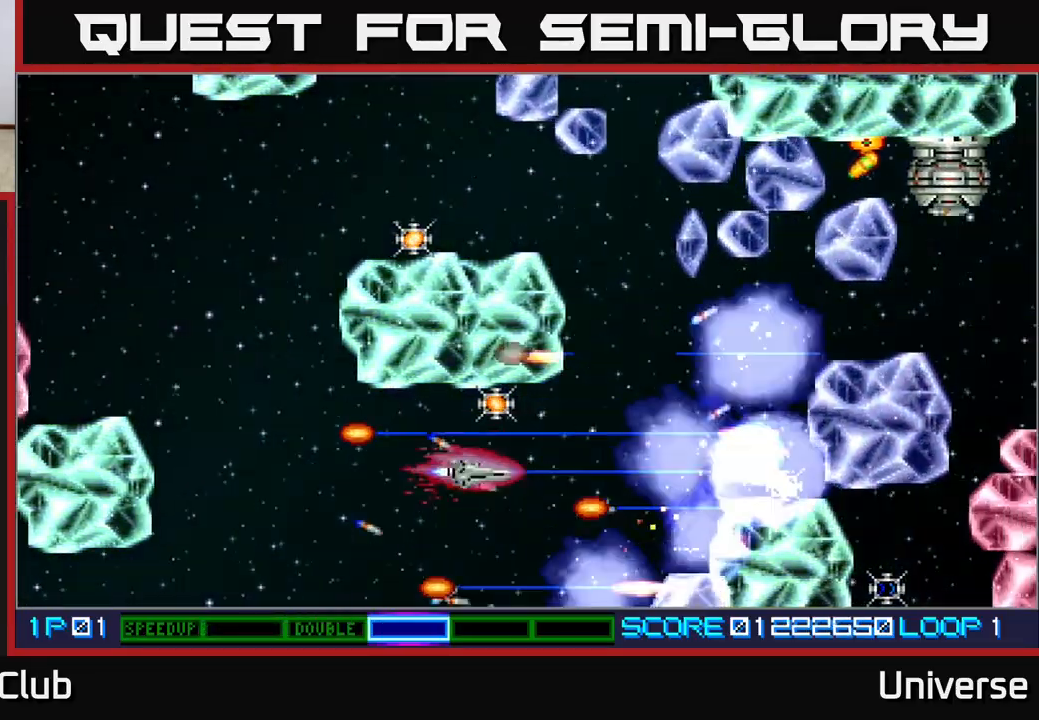
{"dt_ms": 500, "buttons": ["A", "DPAD_UP", "DPAD_RIGHT"], "events": [[133, "DPAD_RIGHT", "up"], [167, "DPAD_LEFT", "down"], [183, "DPAD_UP", "up"], [217, "DPAD_DOWN", "down"], [300, "DPAD_LEFT", "up"], [367, "DPAD_RIGHT", "down"], [400, "DPAD_DOWN", "up"], [450, "DPAD_UP", "down"]]}
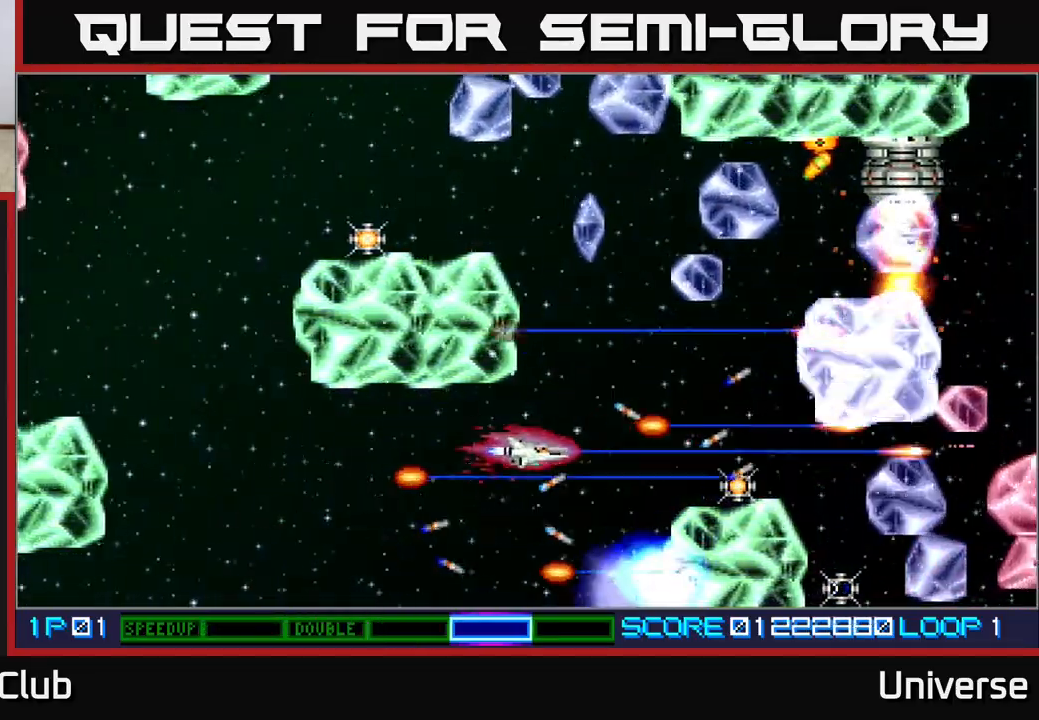
{"dt_ms": 500, "buttons": ["A", "DPAD_UP", "DPAD_LEFT"], "events": [[117, "DPAD_RIGHT", "up"], [500, "DPAD_LEFT", "down"]]}
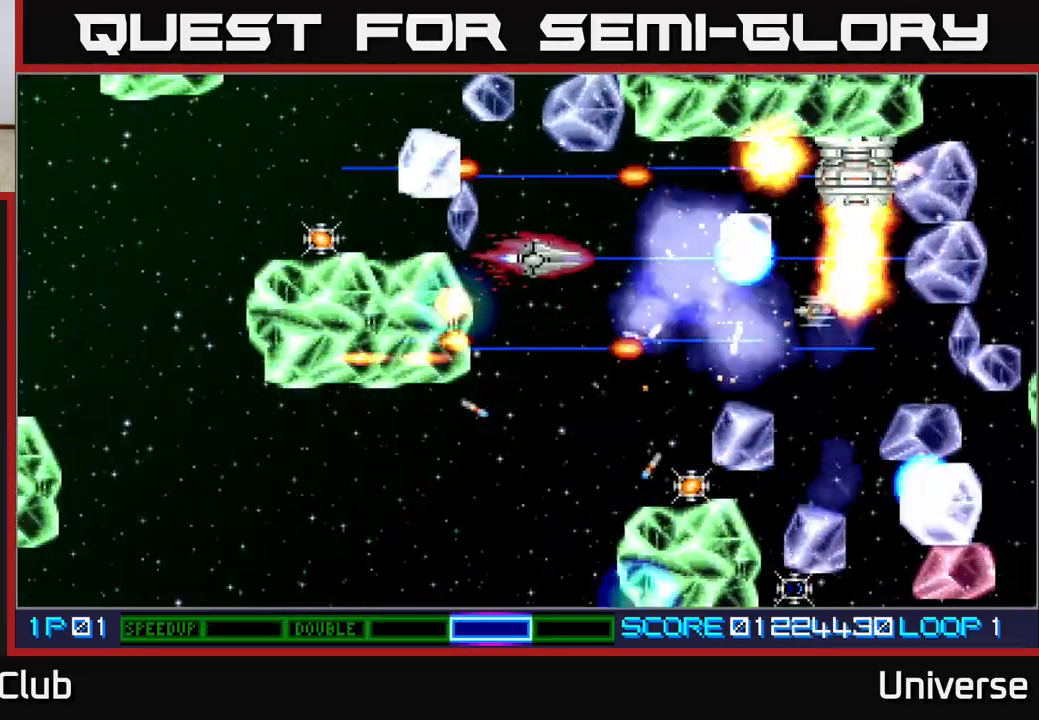
{"dt_ms": 500, "buttons": ["A", "DPAD_LEFT"], "events": [[133, "DPAD_LEFT", "up"], [133, "DPAD_UP", "up"], [367, "DPAD_LEFT", "down"]]}
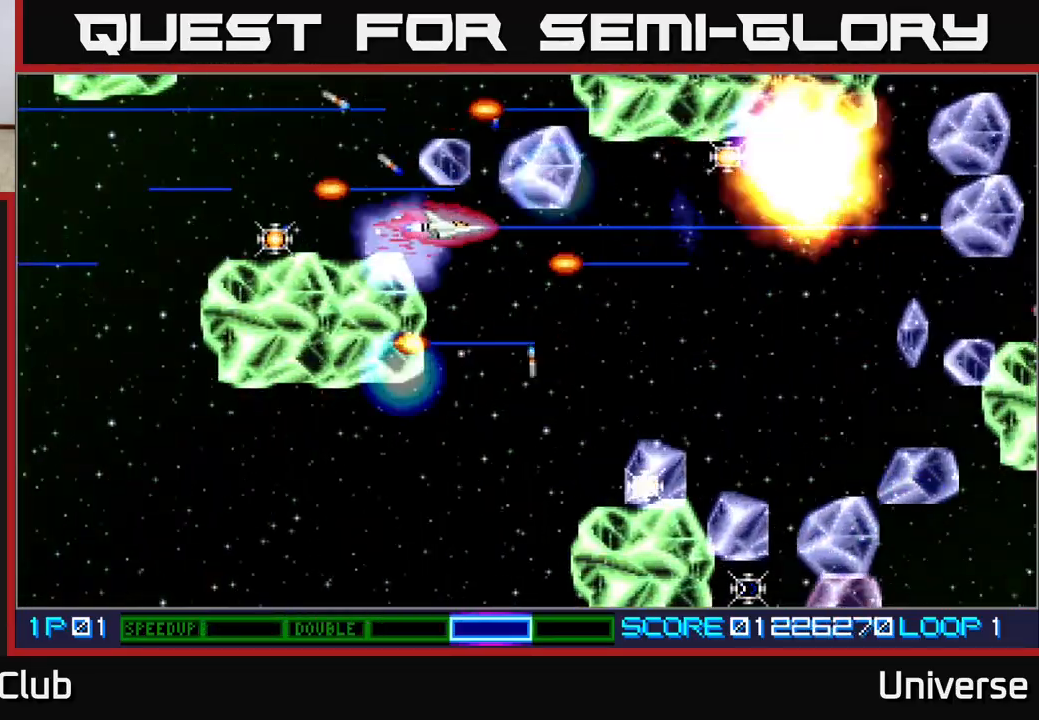
{"dt_ms": 500, "buttons": ["A", "DPAD_LEFT"], "events": []}
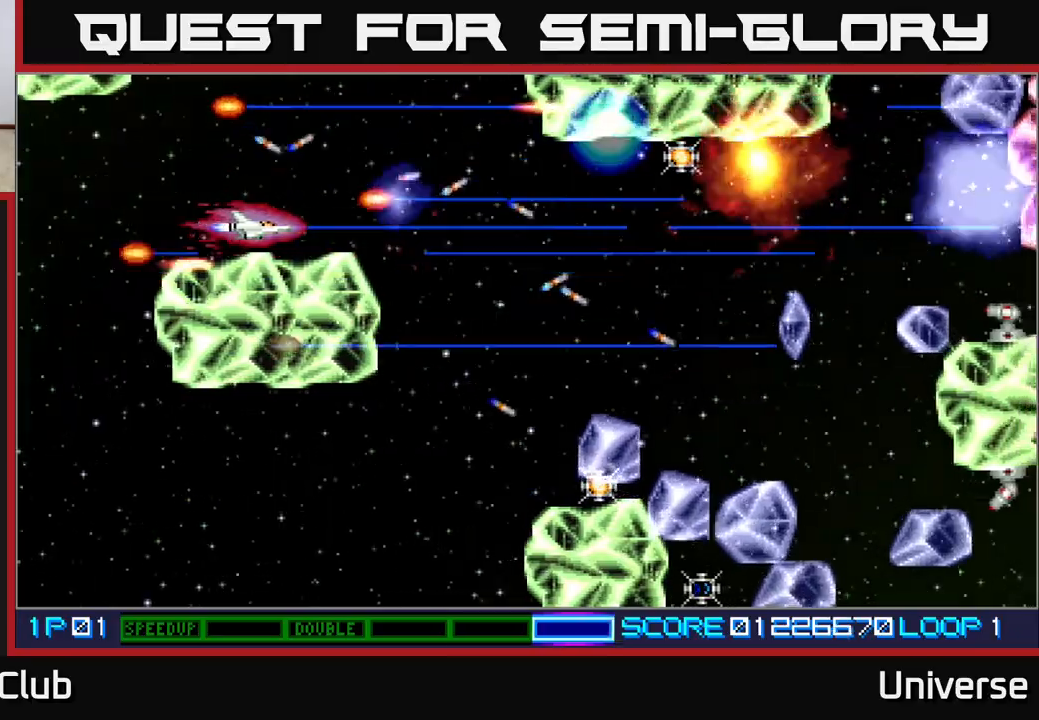
{"dt_ms": 500, "buttons": ["A", "DPAD_DOWN", "DPAD_RIGHT"], "events": [[117, "DPAD_LEFT", "up"], [117, "DPAD_UP", "down"], [133, "DPAD_RIGHT", "down"], [133, "DPAD_UP", "up"], [483, "DPAD_DOWN", "down"]]}
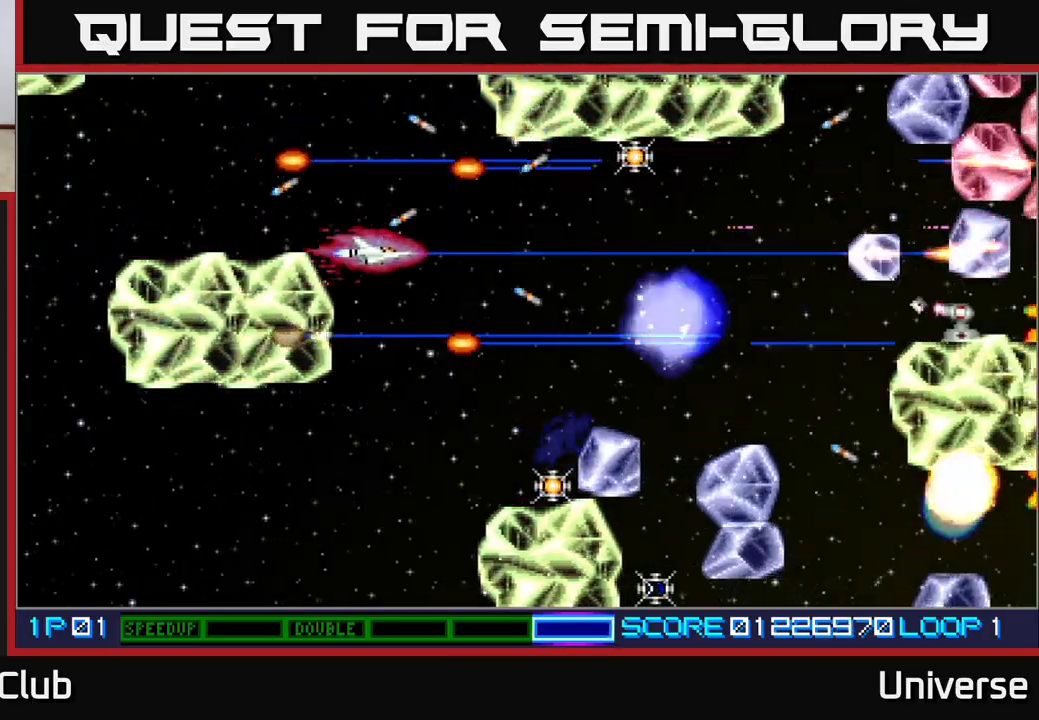
{"dt_ms": 500, "buttons": ["A", "DPAD_DOWN"], "events": [[17, "DPAD_RIGHT", "up"], [333, "DPAD_LEFT", "down"], [350, "DPAD_LEFT", "up"]]}
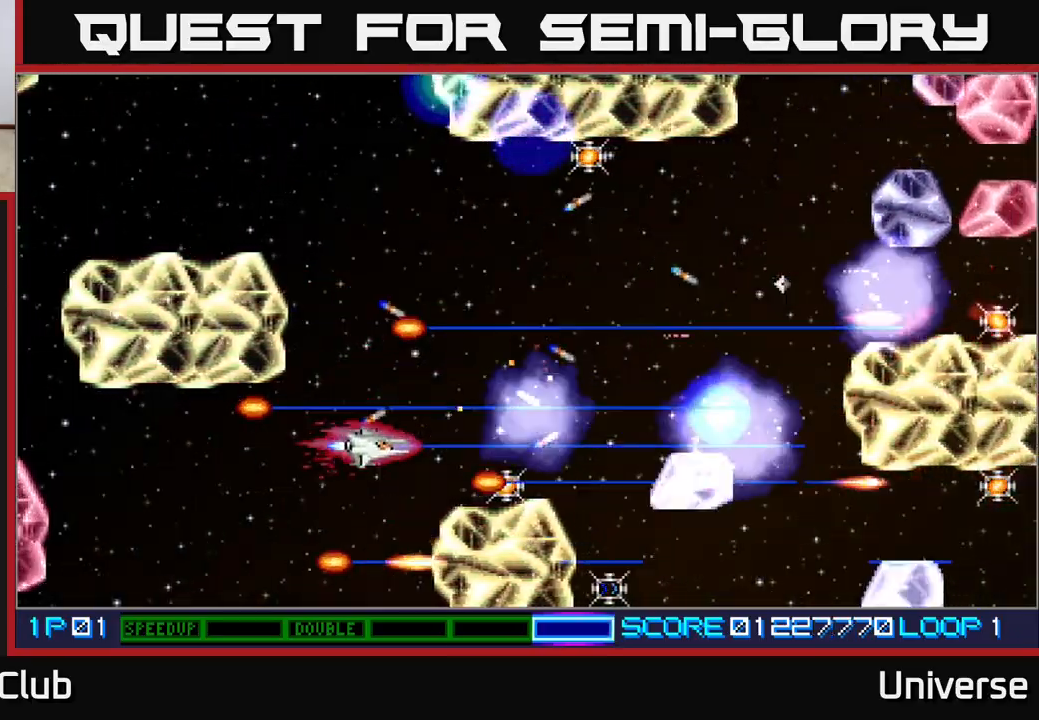
{"dt_ms": 500, "buttons": ["A", "DPAD_UP"], "events": [[83, "DPAD_RIGHT", "down"], [100, "DPAD_DOWN", "up"], [317, "DPAD_DOWN", "down"], [400, "DPAD_DOWN", "up"], [400, "DPAD_RIGHT", "up"], [417, "DPAD_UP", "down"]]}
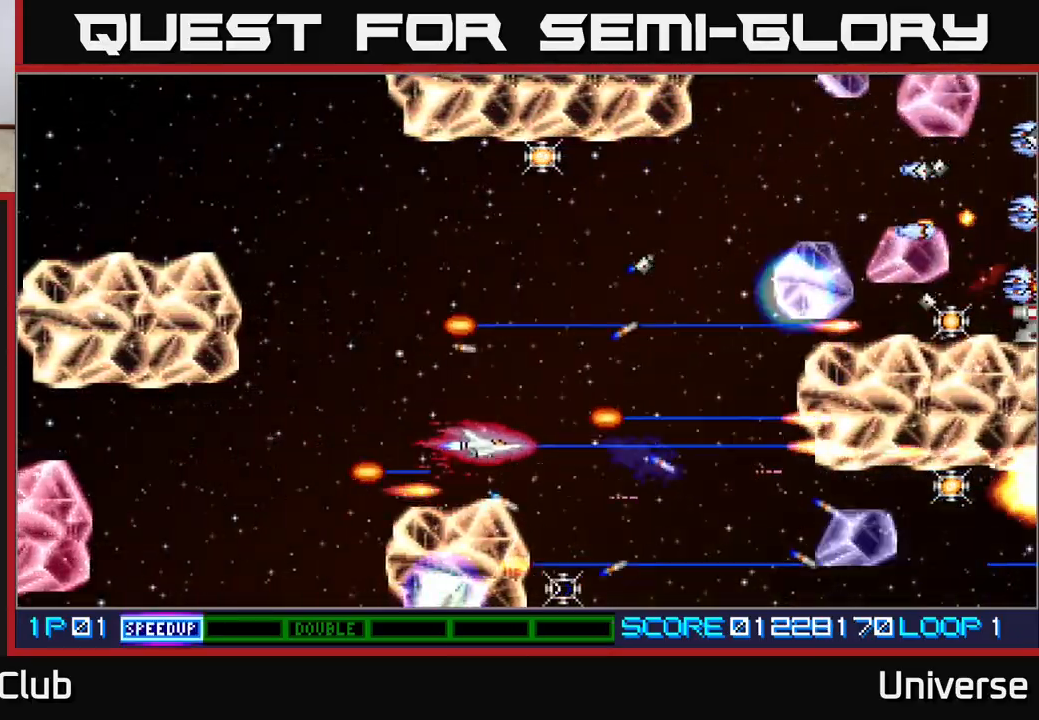
{"dt_ms": 500, "buttons": ["A", "DPAD_UP", "DPAD_LEFT"], "events": [[233, "DPAD_LEFT", "down"]]}
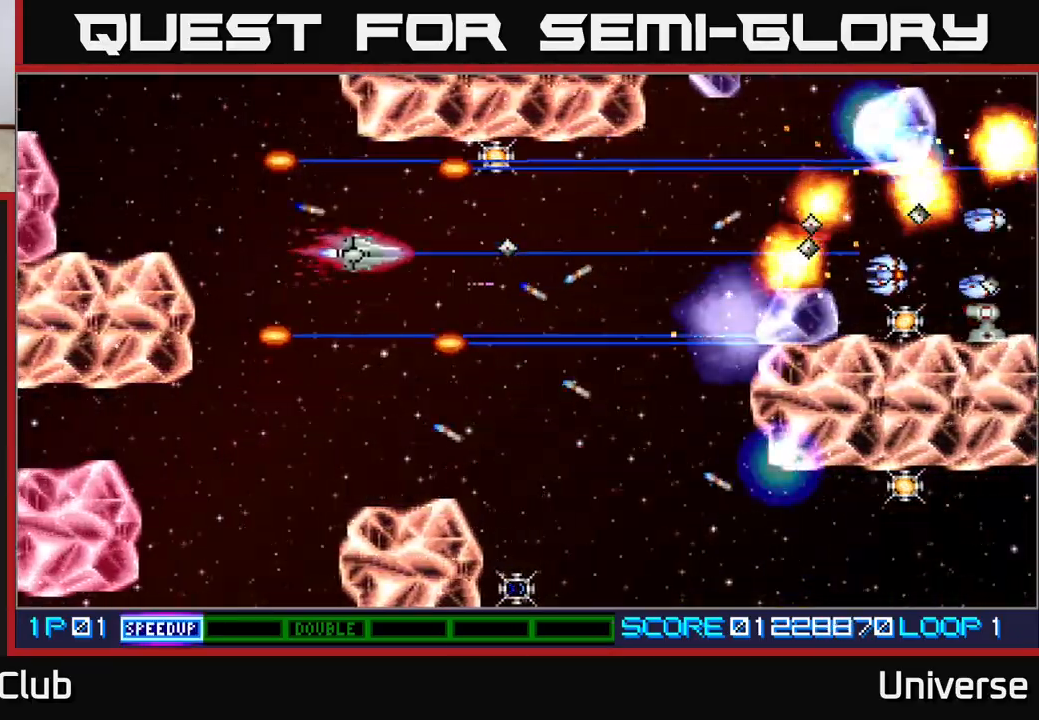
{"dt_ms": 500, "buttons": ["A"], "events": [[100, "DPAD_LEFT", "up"], [150, "DPAD_RIGHT", "down"], [200, "DPAD_UP", "up"], [433, "DPAD_UP", "down"], [467, "DPAD_RIGHT", "up"], [500, "DPAD_UP", "up"]]}